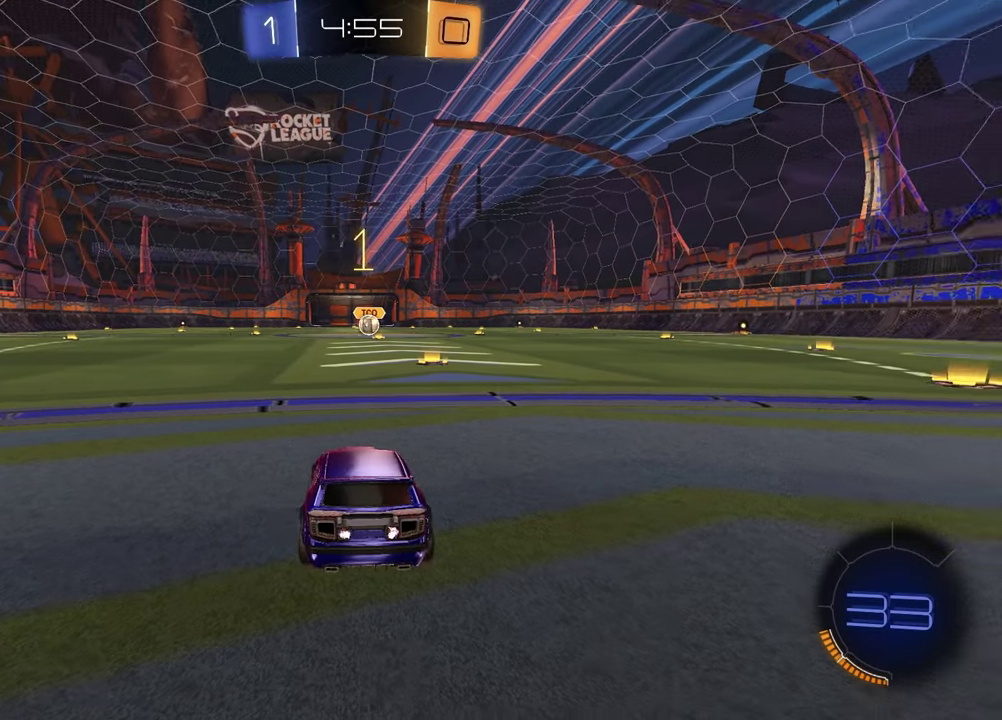
Gameplay with a controller (PlayStation layout); each line is a JSON object with the inputs held at the frame after it (dt_ms = milliseconds from this image to that frame). "events" lists button and stick changes between this image and that frame as [ms after this image, input, new state], when the widget could be followed in between. Not read: R1.
{"dt_ms": 900, "buttons": ["SQUARE", "R2"], "left_stick": "down", "right_stick": "center", "events": [[100, "TRIANGLE", "up"], [150, "left_stick", "up-right"], [300, "left_stick", "center"], [583, "left_stick", "up-left"], [650, "CROSS", "down"], [833, "left_stick", "down"], [850, "CROSS", "up"], [850, "SQUARE", "down"]]}
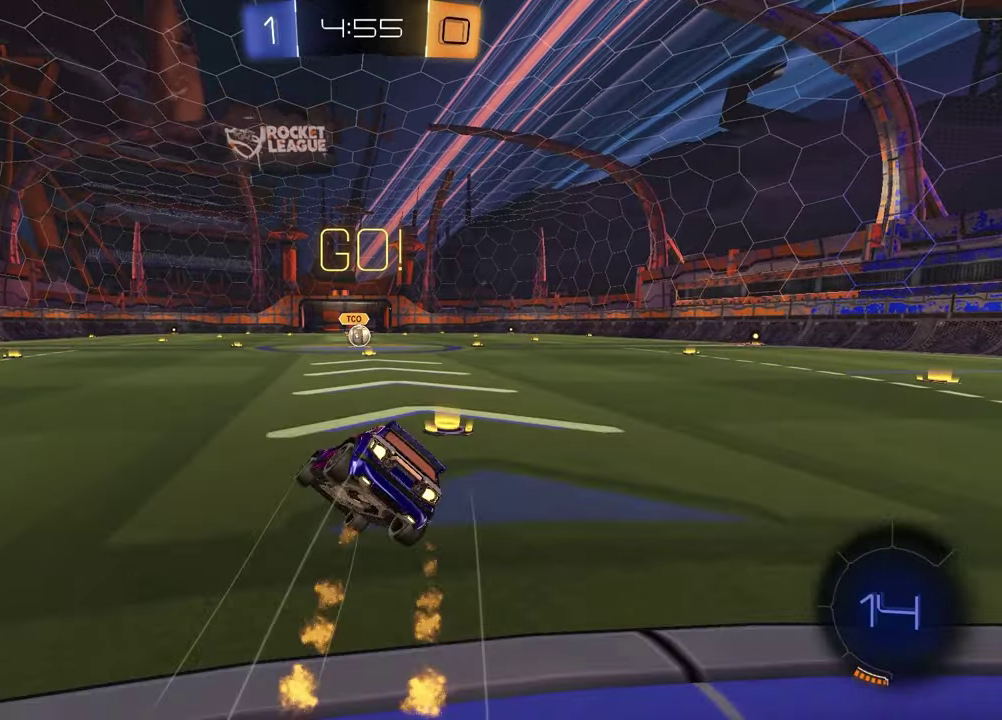
{"dt_ms": 300, "buttons": ["SQUARE", "R2"], "left_stick": "down-right", "right_stick": "center", "events": [[150, "left_stick", "down-right"]]}
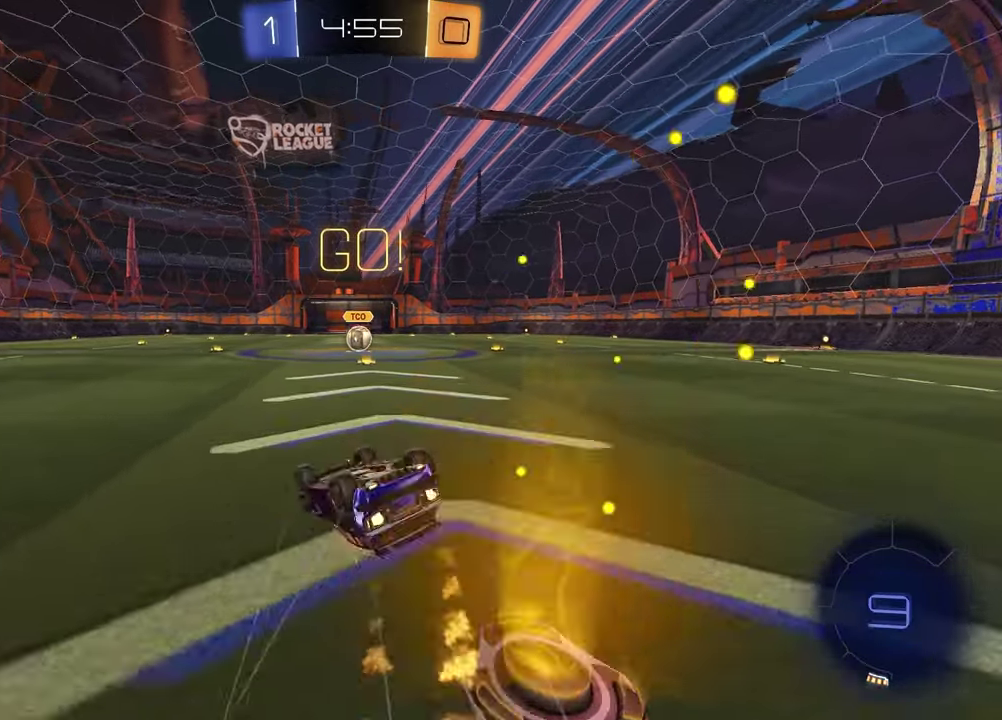
{"dt_ms": 400, "buttons": ["R2"], "left_stick": "center", "right_stick": "center", "events": [[367, "SQUARE", "up"], [367, "left_stick", "center"]]}
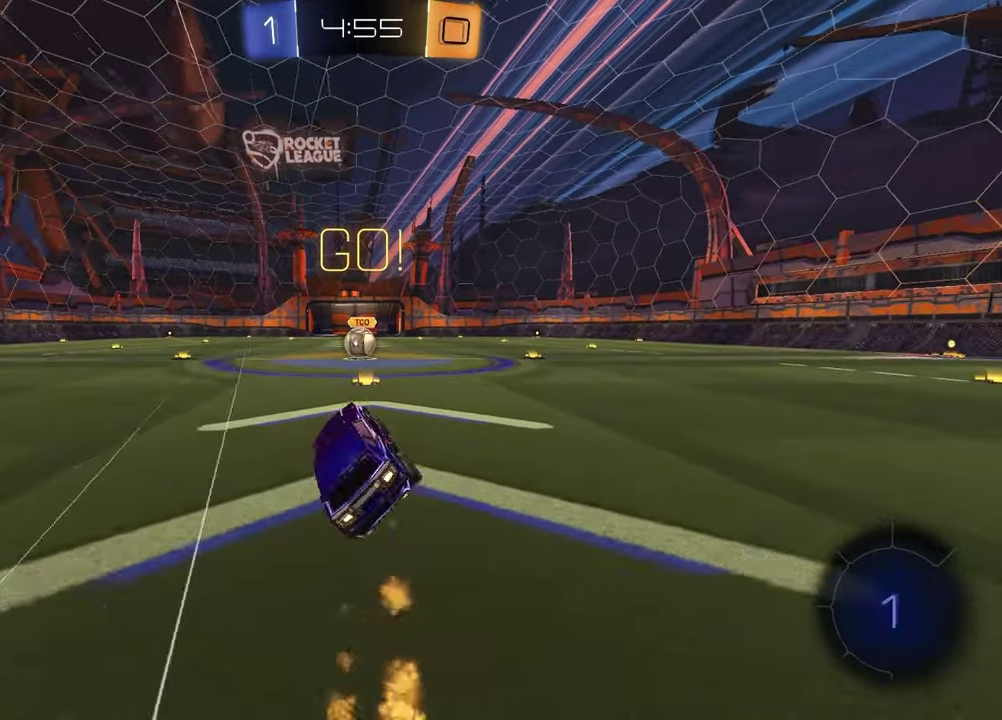
{"dt_ms": 800, "buttons": ["CROSS", "L1", "R2"], "left_stick": "left", "right_stick": "center", "events": [[550, "left_stick", "up-right"], [600, "CROSS", "down"], [617, "left_stick", "up"], [650, "L1", "down"], [717, "CROSS", "up"], [717, "left_stick", "up-left"], [783, "CROSS", "down"], [800, "left_stick", "left"]]}
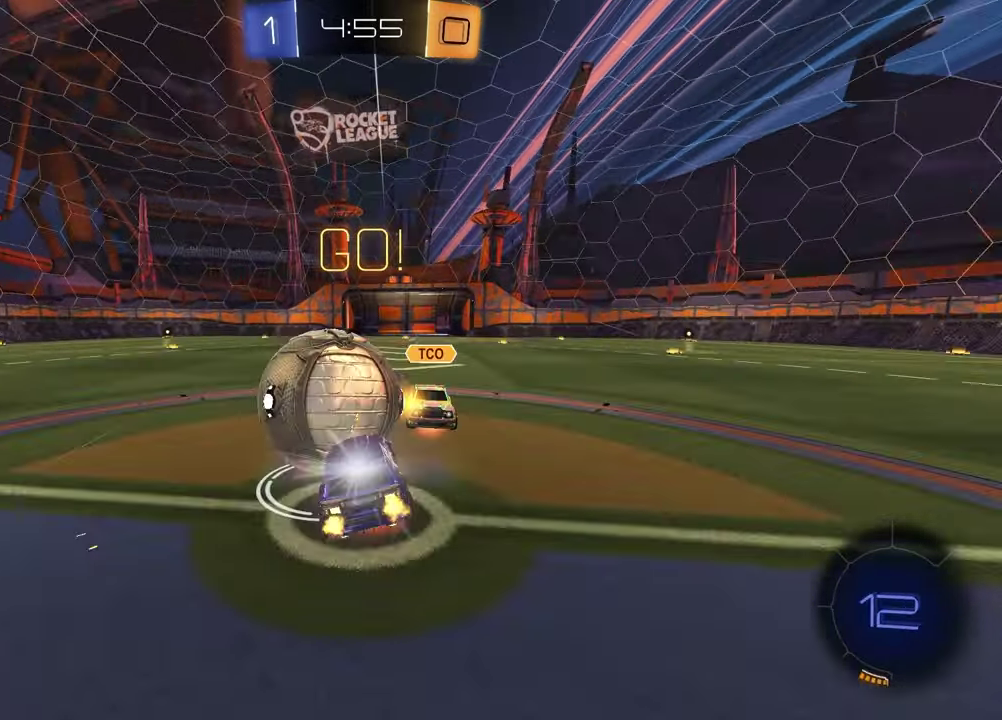
{"dt_ms": 300, "buttons": ["L1", "R2"], "left_stick": "down-right", "right_stick": "center", "events": [[83, "left_stick", "down"], [150, "CROSS", "up"], [250, "left_stick", "down-right"]]}
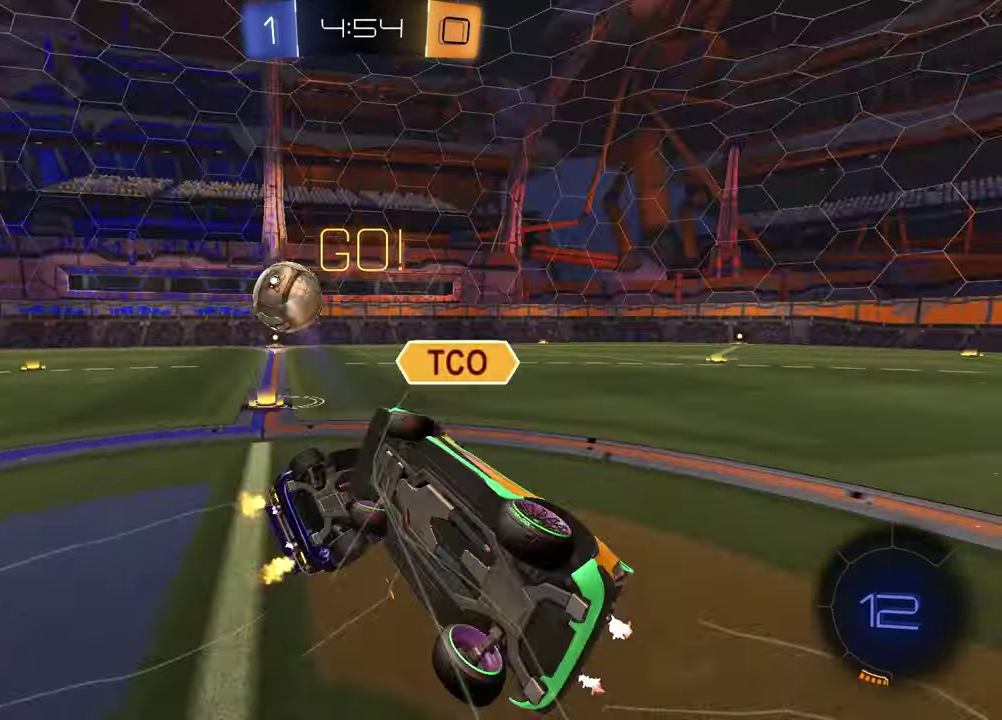
{"dt_ms": 400, "buttons": ["L1", "R2"], "left_stick": "up-left", "right_stick": "center", "events": [[150, "left_stick", "left"], [217, "left_stick", "up-left"]]}
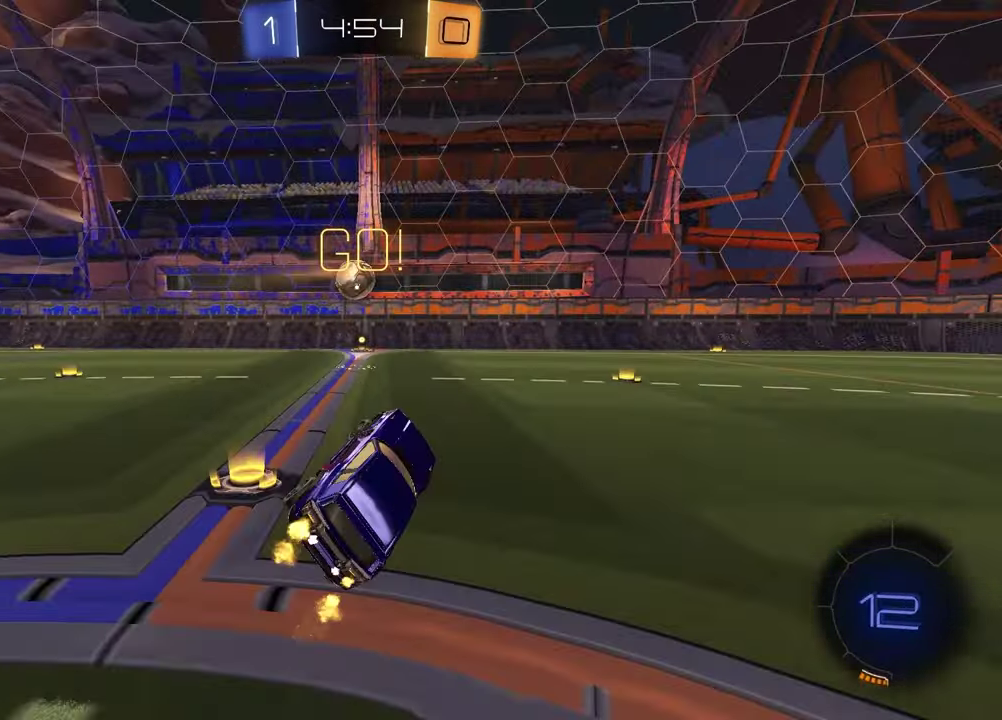
{"dt_ms": 700, "buttons": ["R2"], "left_stick": "up-right", "right_stick": "center", "events": [[17, "R2", "up"], [33, "L1", "up"], [167, "left_stick", "left"], [433, "left_stick", "center"], [667, "left_stick", "up-right"], [683, "R2", "down"]]}
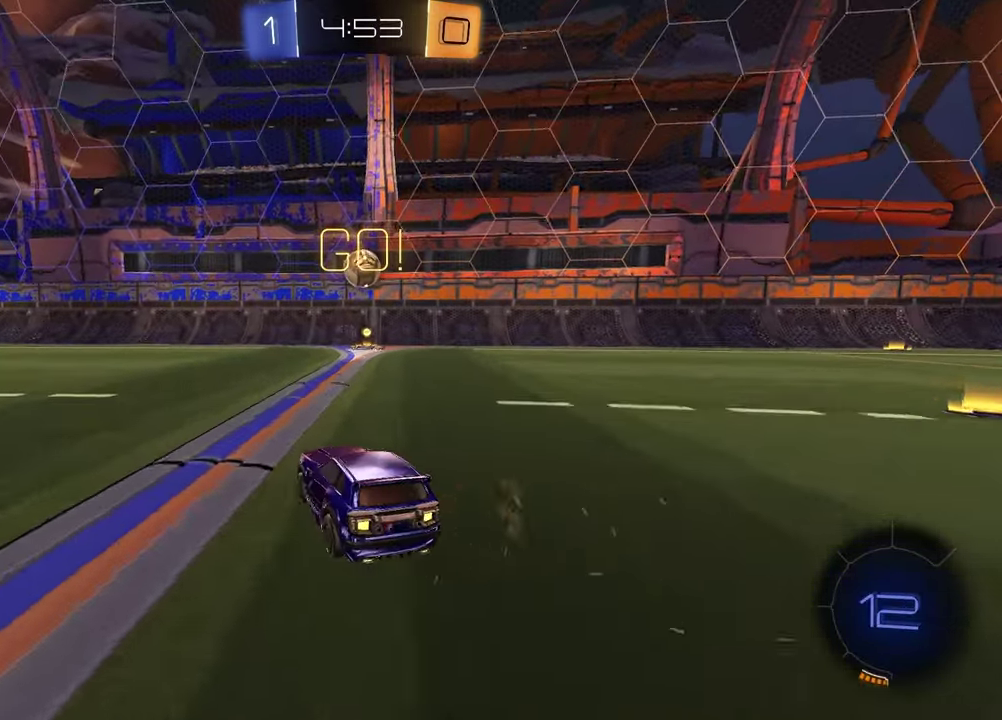
{"dt_ms": 400, "buttons": ["CROSS", "R2"], "left_stick": "up-right", "right_stick": "center", "events": [[50, "left_stick", "center"], [183, "left_stick", "left"], [267, "left_stick", "center"], [383, "left_stick", "up-right"], [400, "CROSS", "down"]]}
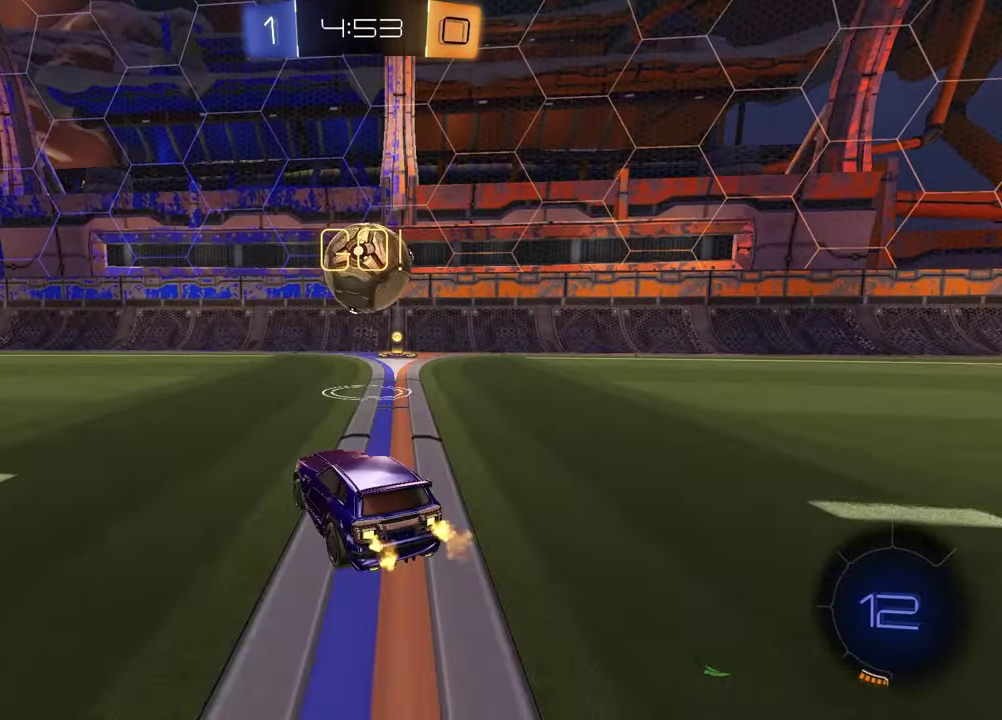
{"dt_ms": 400, "buttons": ["TRIANGLE", "R2"], "left_stick": "down", "right_stick": "center", "events": [[83, "CROSS", "up"], [133, "CROSS", "down"], [150, "left_stick", "right"], [250, "CROSS", "up"], [267, "left_stick", "down"], [350, "TRIANGLE", "down"]]}
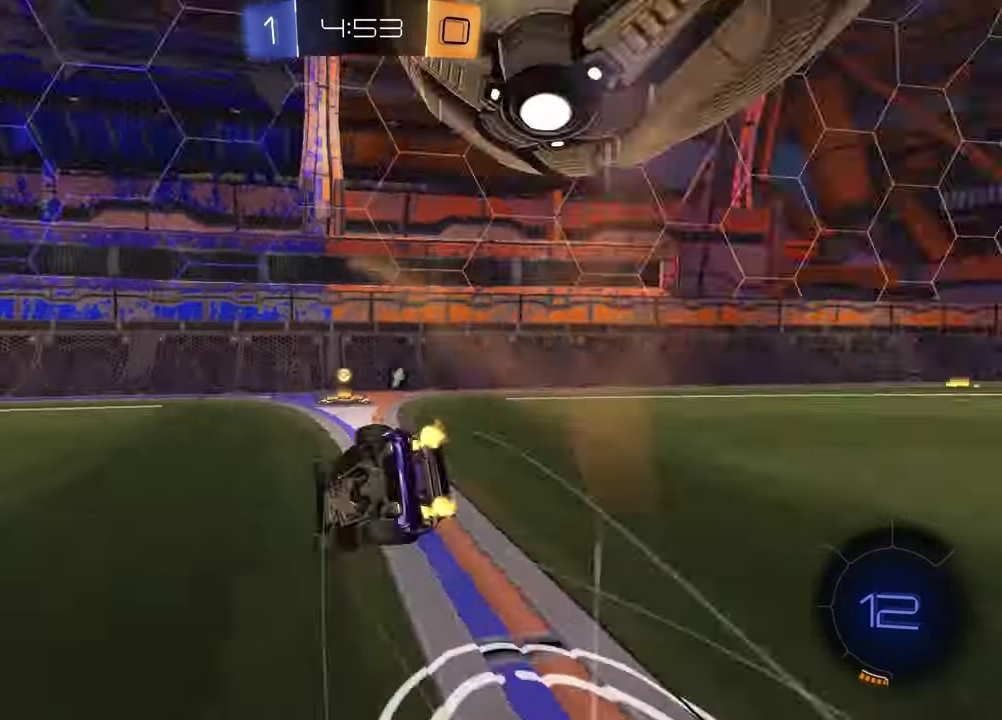
{"dt_ms": 800, "buttons": ["R2"], "left_stick": "left", "right_stick": "center", "events": [[50, "TRIANGLE", "up"], [83, "SQUARE", "down"], [100, "left_stick", "down-right"], [150, "R2", "up"], [400, "R2", "down"], [400, "SQUARE", "up"], [467, "TRIANGLE", "down"], [550, "left_stick", "center"], [567, "TRIANGLE", "up"], [650, "left_stick", "left"]]}
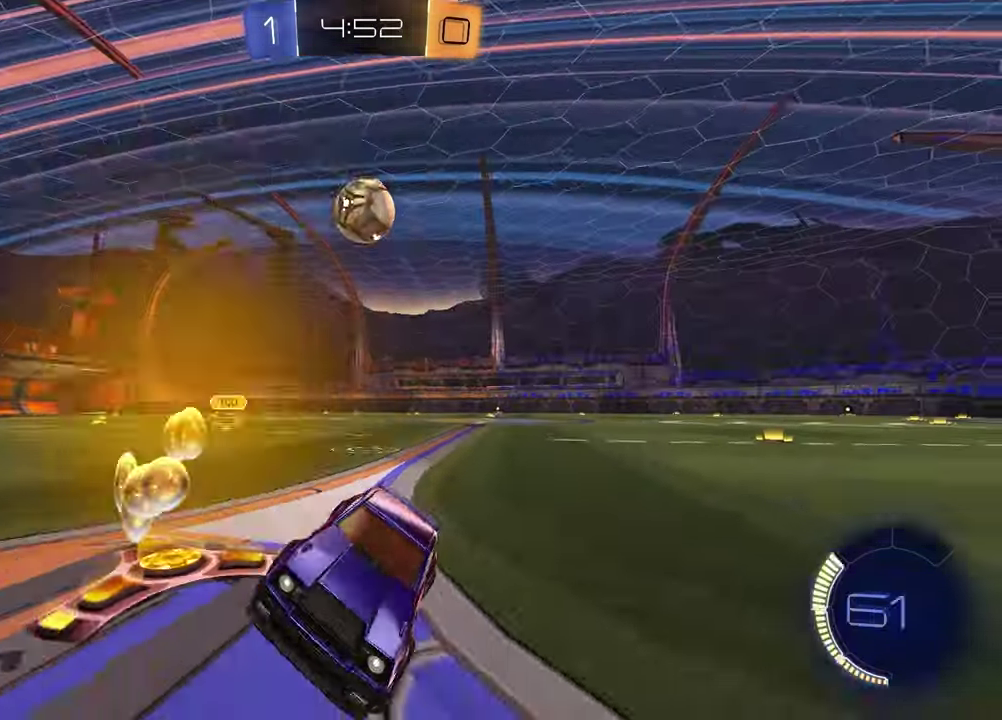
{"dt_ms": 300, "buttons": ["L1", "R2"], "left_stick": "left", "right_stick": "center", "events": [[67, "L1", "down"]]}
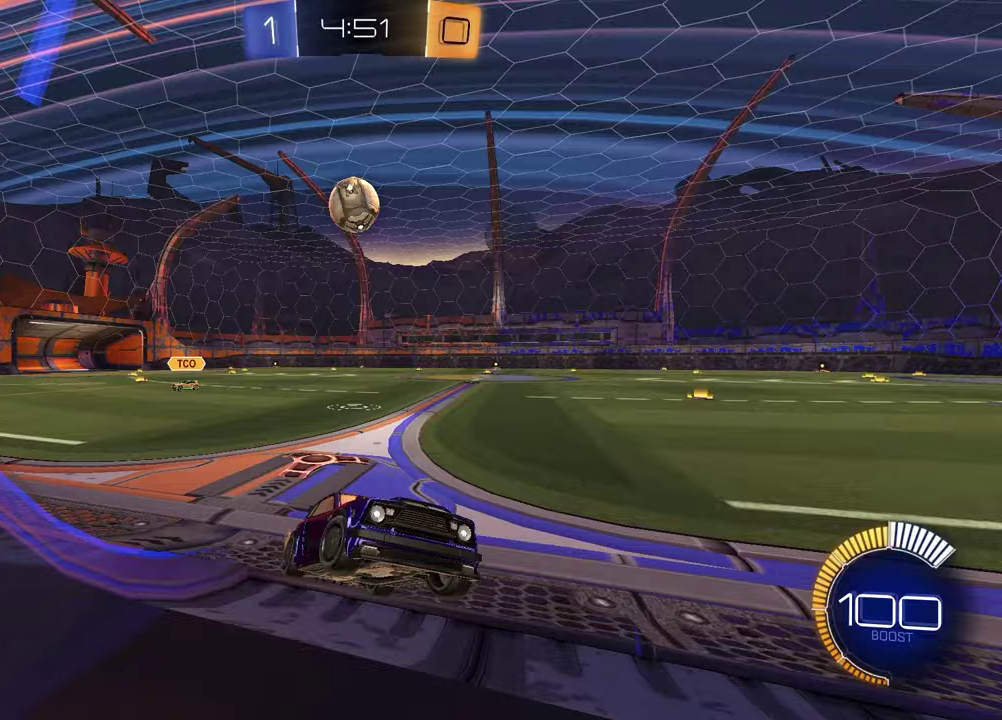
{"dt_ms": 700, "buttons": ["R2"], "left_stick": "left", "right_stick": "center", "events": [[17, "L1", "up"]]}
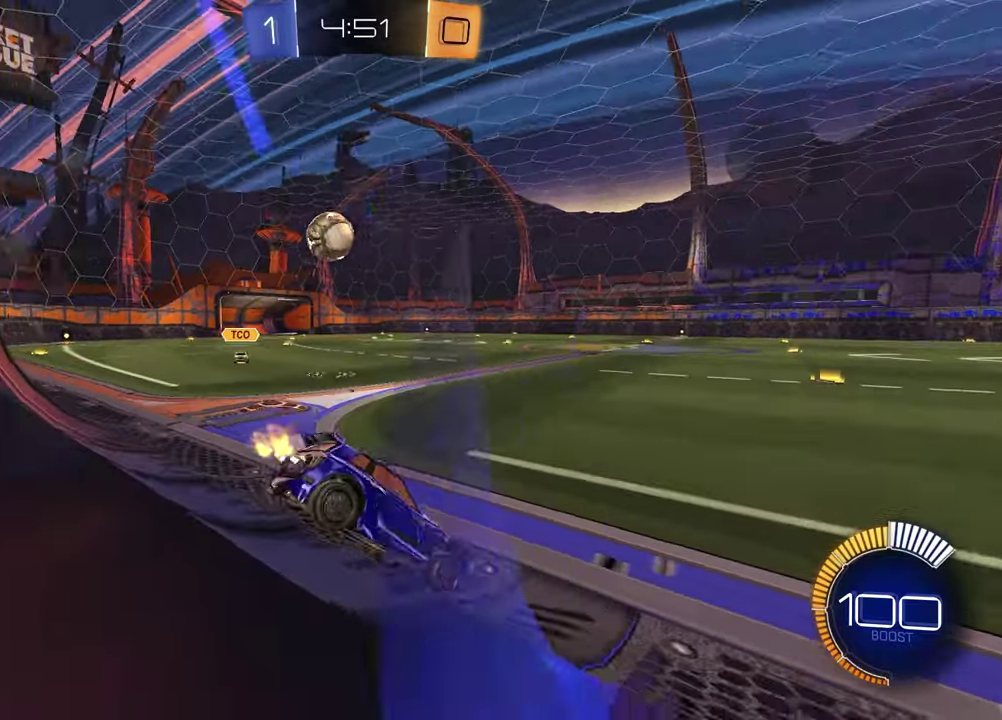
{"dt_ms": 300, "buttons": [], "left_stick": "left", "right_stick": "center", "events": [[17, "R2", "up"], [17, "left_stick", "center"], [300, "left_stick", "left"]]}
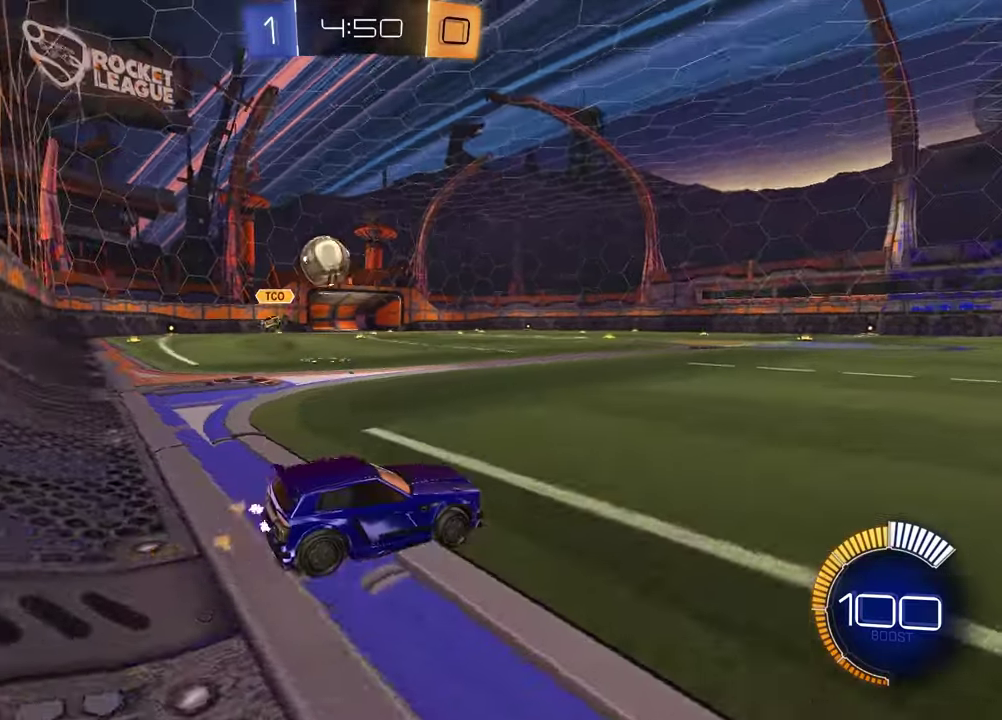
{"dt_ms": 500, "buttons": ["R2"], "left_stick": "center", "right_stick": "center", "events": [[67, "R2", "down"], [67, "left_stick", "center"], [150, "left_stick", "up-right"], [200, "left_stick", "down-left"], [300, "left_stick", "center"]]}
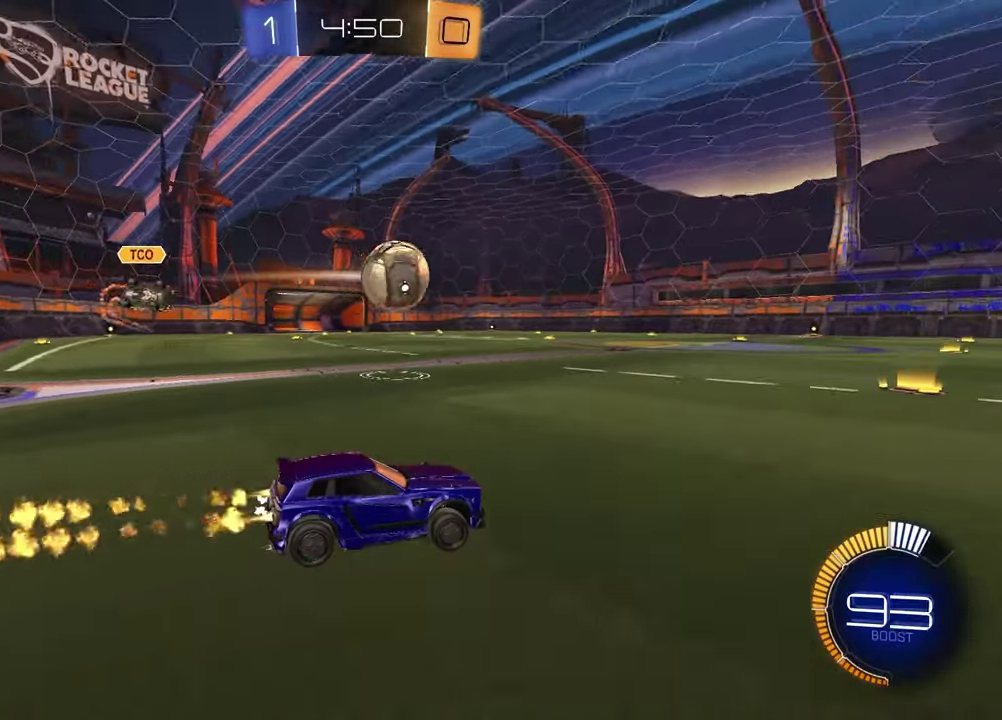
{"dt_ms": 700, "buttons": ["R2"], "left_stick": "center", "right_stick": "center", "events": [[100, "left_stick", "up-right"], [167, "left_stick", "up-left"], [200, "CROSS", "down"], [250, "left_stick", "up-right"], [300, "left_stick", "right"], [383, "left_stick", "up-left"], [433, "CROSS", "up"], [483, "left_stick", "down"], [550, "left_stick", "up-right"], [617, "left_stick", "down-left"], [667, "left_stick", "center"]]}
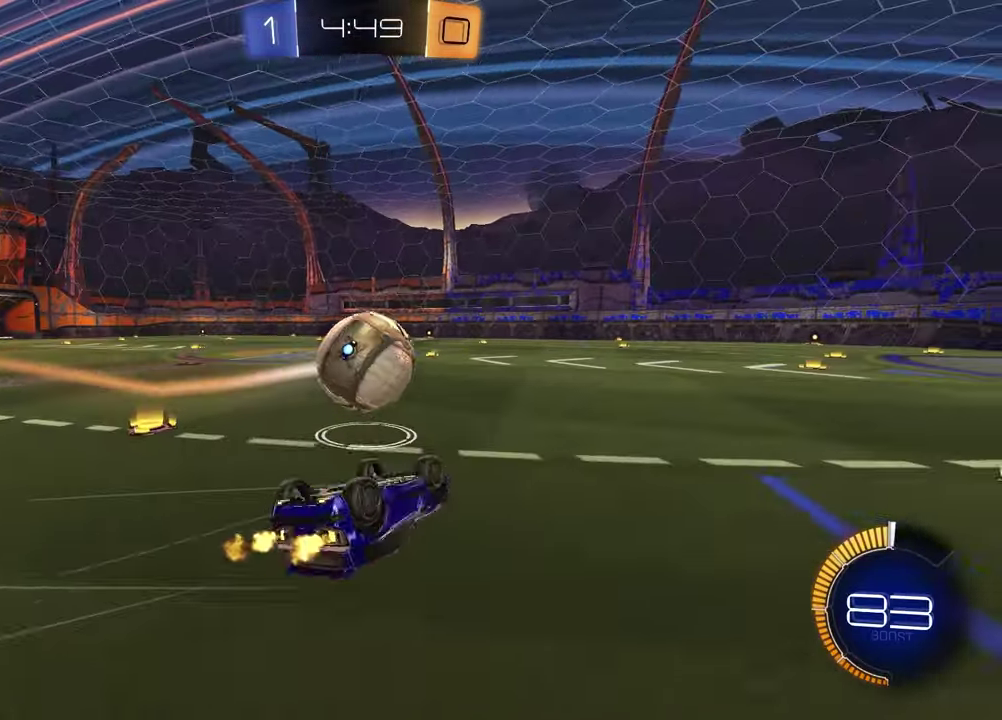
{"dt_ms": 300, "buttons": ["SQUARE", "R2"], "left_stick": "center", "right_stick": "center", "events": [[17, "SQUARE", "down"], [67, "left_stick", "up-left"], [217, "left_stick", "down-right"], [283, "left_stick", "center"]]}
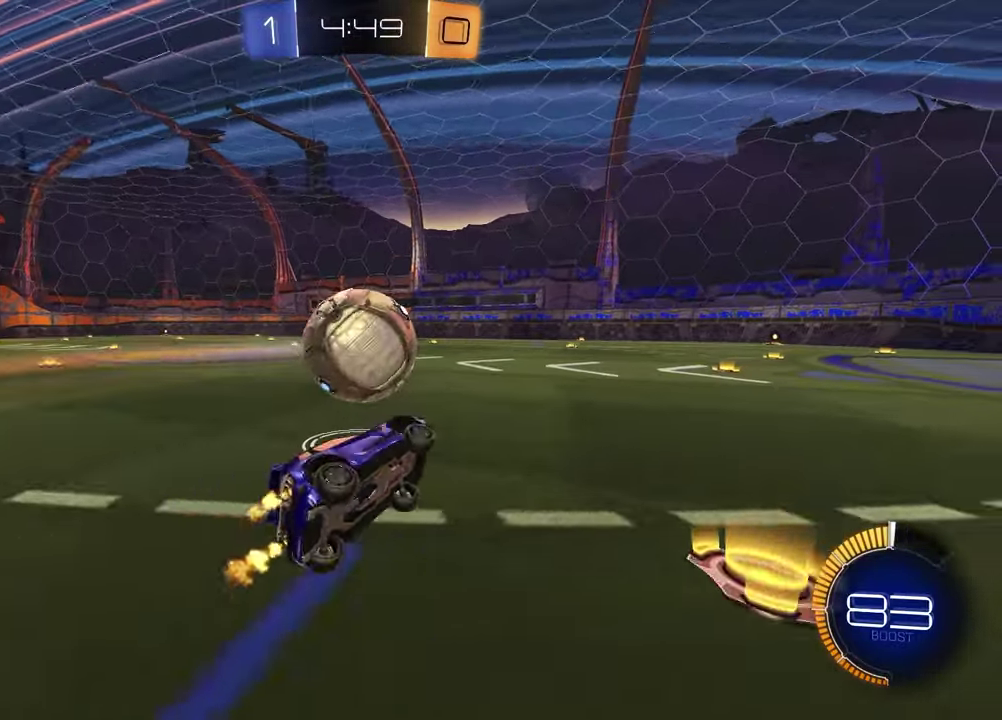
{"dt_ms": 400, "buttons": ["R2"], "left_stick": "left", "right_stick": "center", "events": [[33, "SQUARE", "up"], [283, "TRIANGLE", "down"], [367, "TRIANGLE", "up"], [400, "left_stick", "left"]]}
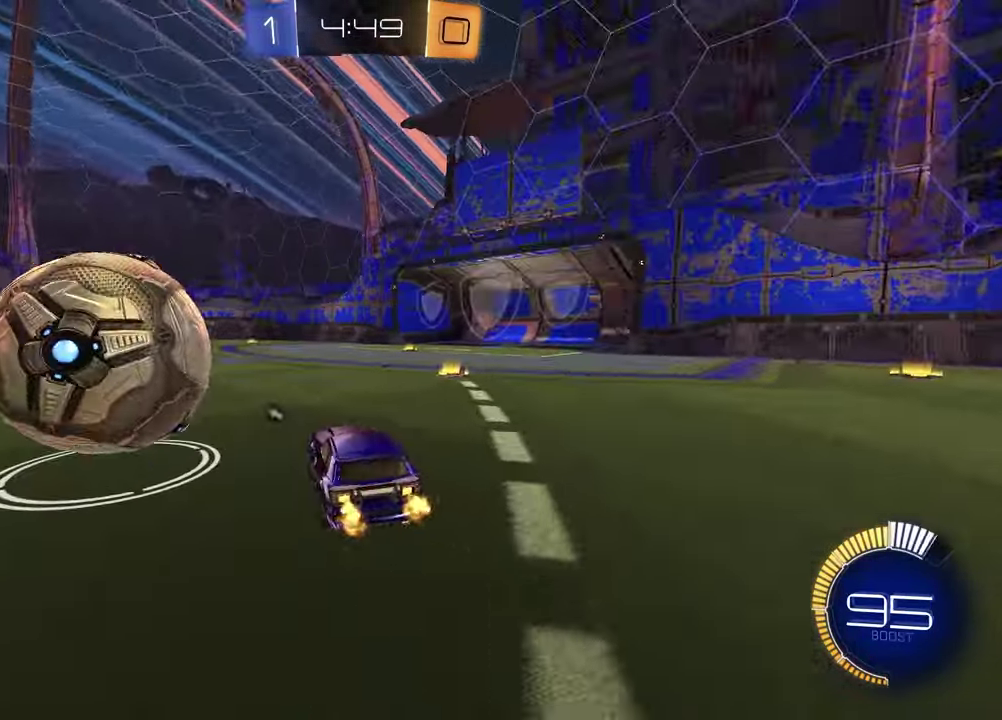
{"dt_ms": 600, "buttons": ["TRIANGLE", "R2"], "left_stick": "center", "right_stick": "center", "events": [[133, "left_stick", "center"], [233, "left_stick", "right"], [283, "left_stick", "center"], [533, "TRIANGLE", "down"]]}
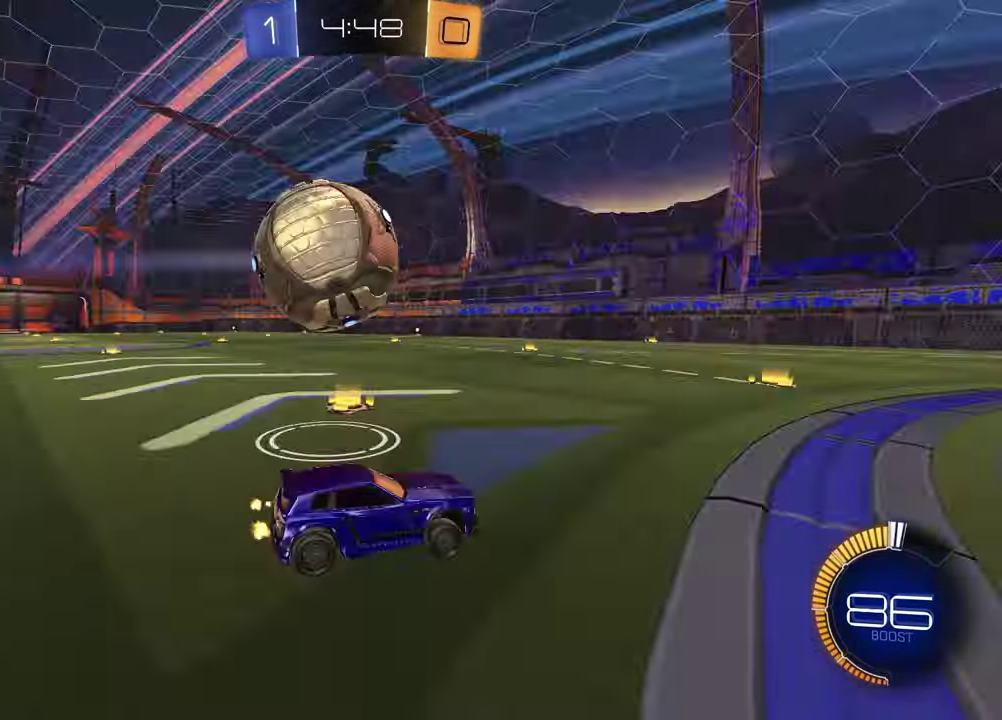
{"dt_ms": 300, "buttons": [], "left_stick": "center", "right_stick": "center", "events": [[17, "TRIANGLE", "up"], [17, "left_stick", "left"], [100, "R2", "up"], [150, "left_stick", "center"]]}
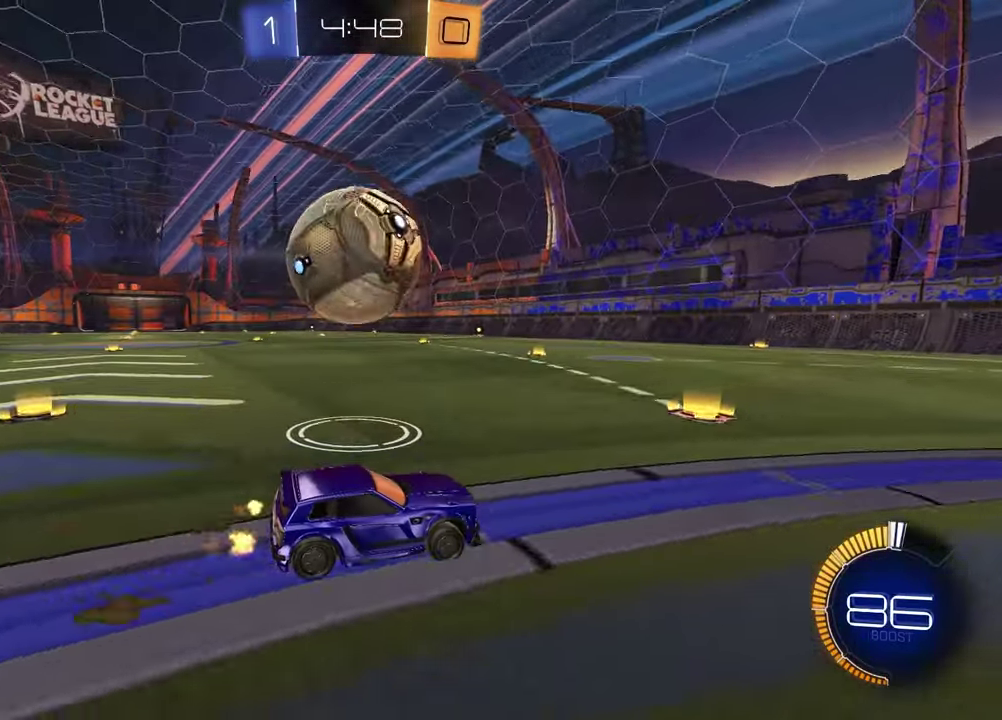
{"dt_ms": 800, "buttons": ["TRIANGLE", "R2"], "left_stick": "right", "right_stick": "center", "events": [[167, "R2", "down"], [267, "TRIANGLE", "down"], [283, "left_stick", "left"], [350, "left_stick", "center"], [383, "TRIANGLE", "up"], [717, "left_stick", "right"], [750, "TRIANGLE", "down"]]}
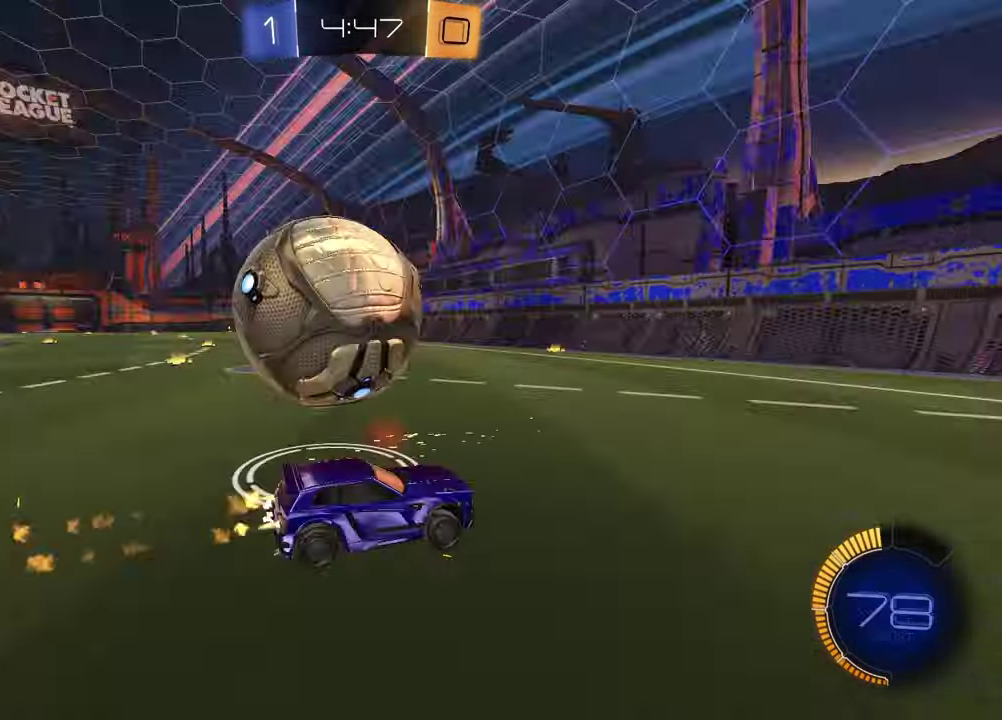
{"dt_ms": 400, "buttons": ["R2"], "left_stick": "left", "right_stick": "center", "events": [[50, "TRIANGLE", "up"], [100, "left_stick", "center"], [283, "left_stick", "left"]]}
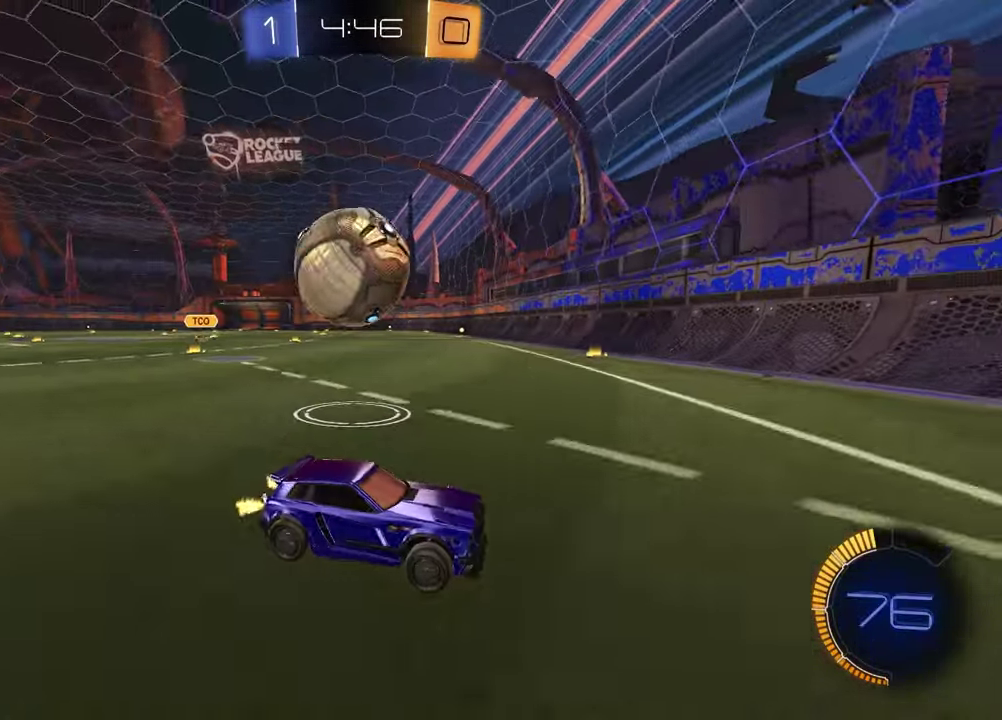
{"dt_ms": 500, "buttons": ["L1", "L2"], "left_stick": "left", "right_stick": "center", "events": [[150, "left_stick", "center"], [350, "left_stick", "left"], [400, "R2", "up"], [467, "L1", "down"], [467, "L2", "down"]]}
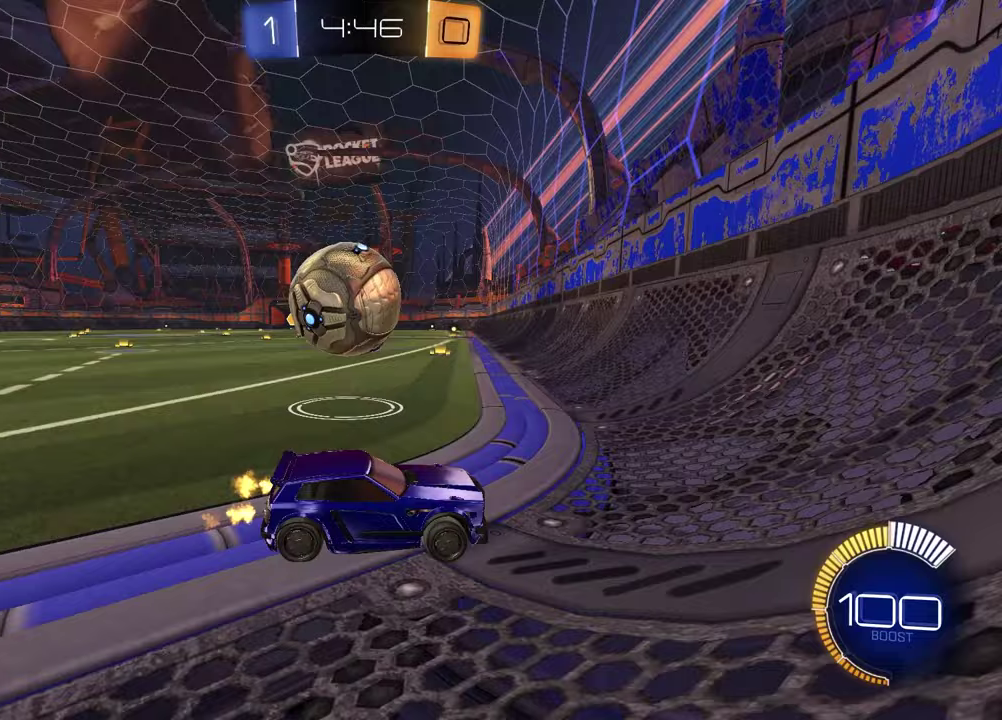
{"dt_ms": 500, "buttons": ["R2"], "left_stick": "left", "right_stick": "center", "events": [[50, "L2", "up"], [50, "R2", "down"], [67, "L1", "up"], [250, "left_stick", "center"], [383, "left_stick", "left"]]}